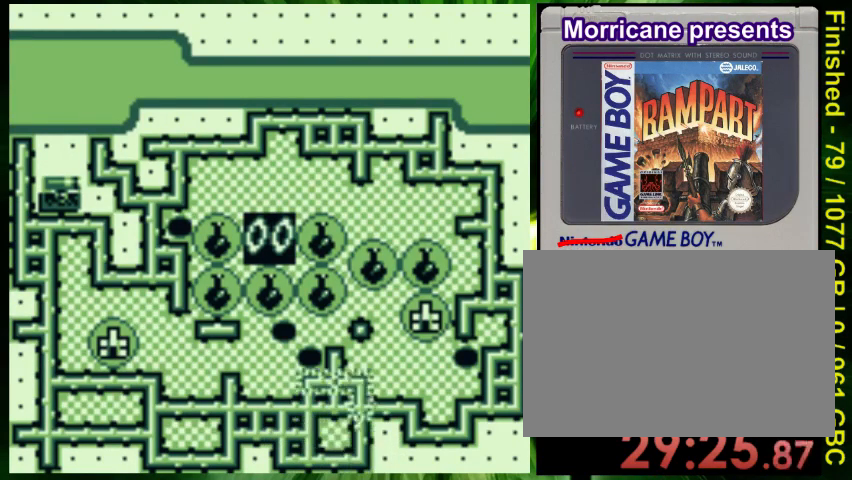
Gameplay with a controller (Nintendo layout); each line is a JSON object with the inputs held at the frame after it. "events" lists button and stick changes between this image and that frame as [ms after this image, input, new state], when the widget could be followed in between. Not read: L3 R3.
{"buttons": ["DPAD_DOWN", "DPAD_RIGHT"], "events": [[367, "DPAD_UP", "up"], [400, "DPAD_RIGHT", "down"], [433, "DPAD_DOWN", "down"]]}
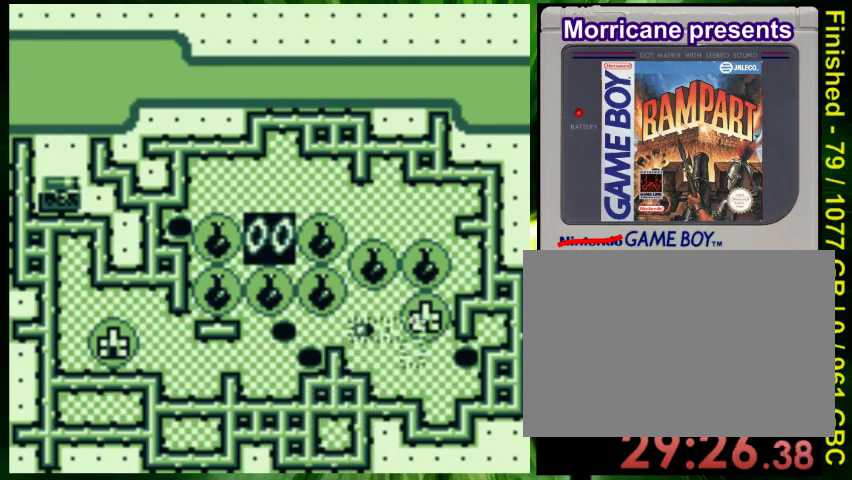
{"buttons": ["DPAD_DOWN"], "events": [[267, "DPAD_RIGHT", "up"]]}
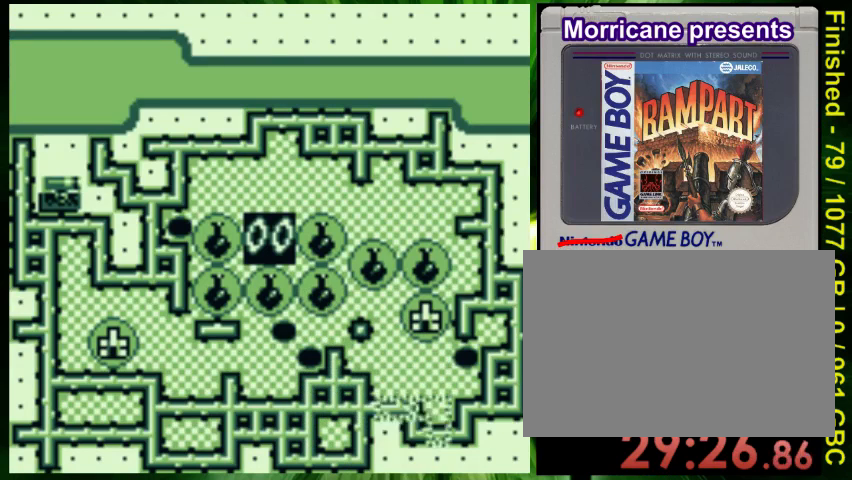
{"buttons": [], "events": [[33, "DPAD_DOWN", "up"], [133, "B", "down"], [267, "B", "up"], [267, "DPAD_RIGHT", "down"], [367, "B", "down"], [467, "B", "up"], [467, "DPAD_RIGHT", "up"]]}
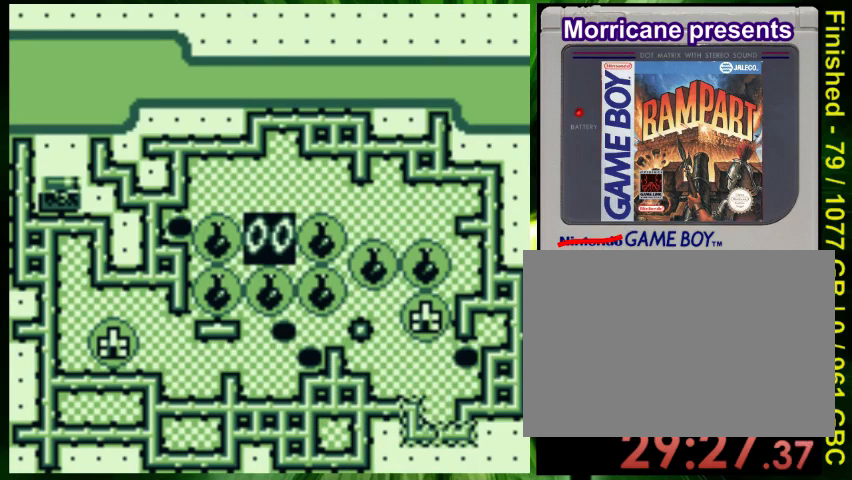
{"buttons": [], "events": [[200, "DPAD_RIGHT", "down"], [367, "DPAD_RIGHT", "up"]]}
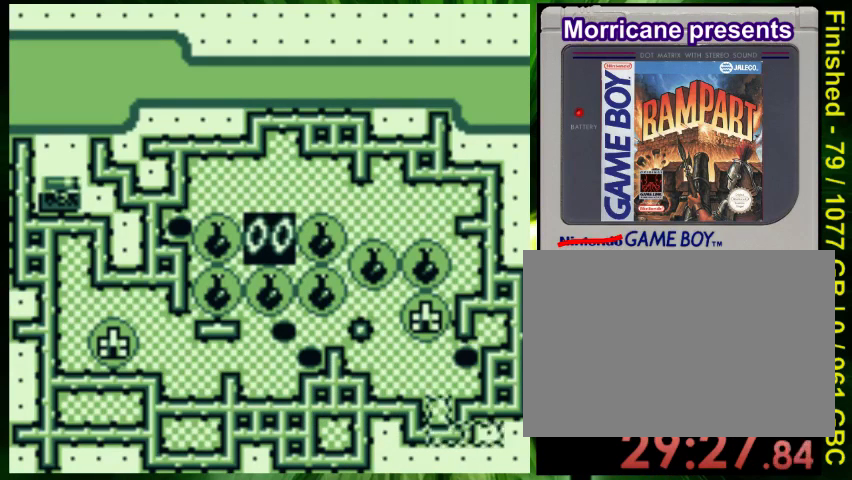
{"buttons": ["B"], "events": [[33, "B", "down"], [200, "B", "up"], [400, "B", "down"]]}
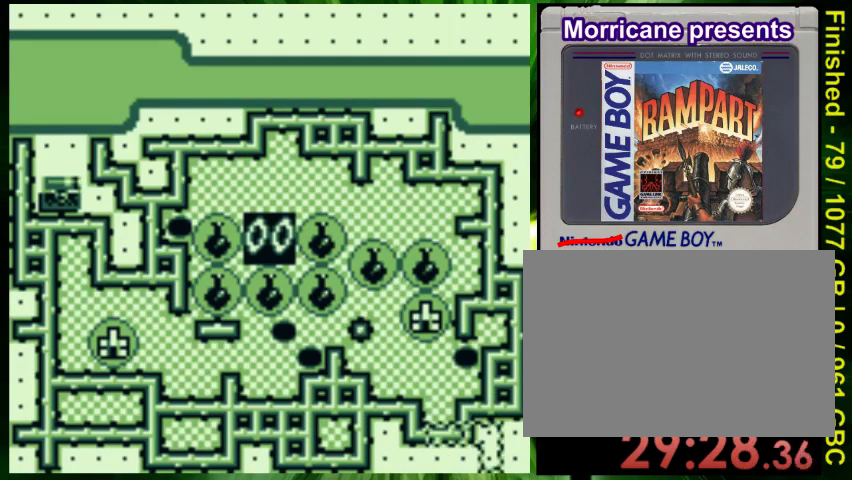
{"buttons": [], "events": [[33, "B", "up"], [267, "DPAD_LEFT", "down"], [400, "B", "down"], [467, "B", "up"], [467, "DPAD_LEFT", "up"]]}
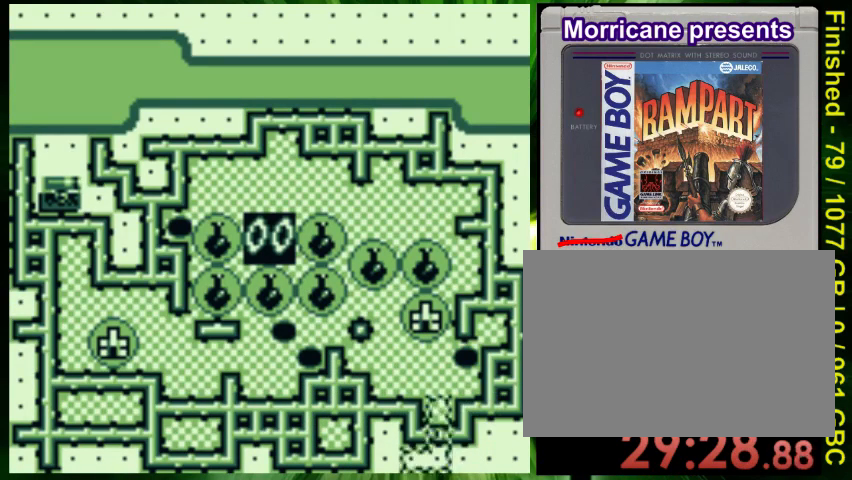
{"buttons": ["DPAD_UP"], "events": [[67, "B", "down"], [167, "B", "up"], [267, "DPAD_UP", "down"]]}
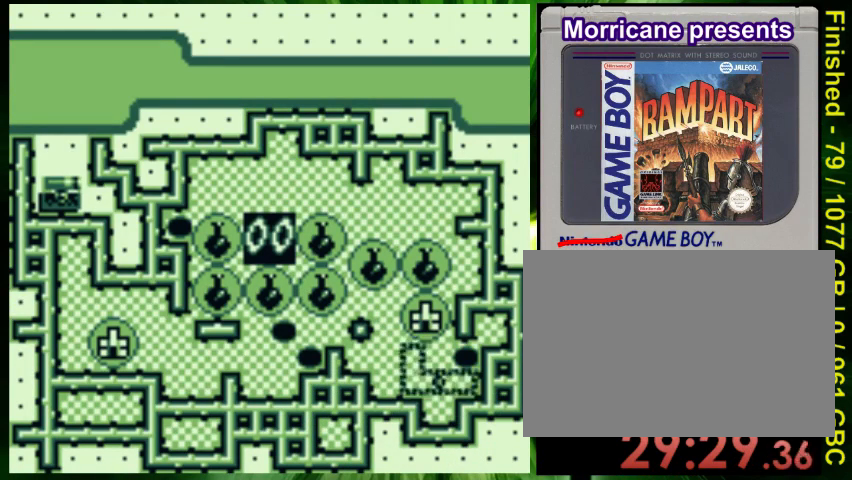
{"buttons": ["DPAD_UP"], "events": [[200, "B", "down"], [333, "B", "up"]]}
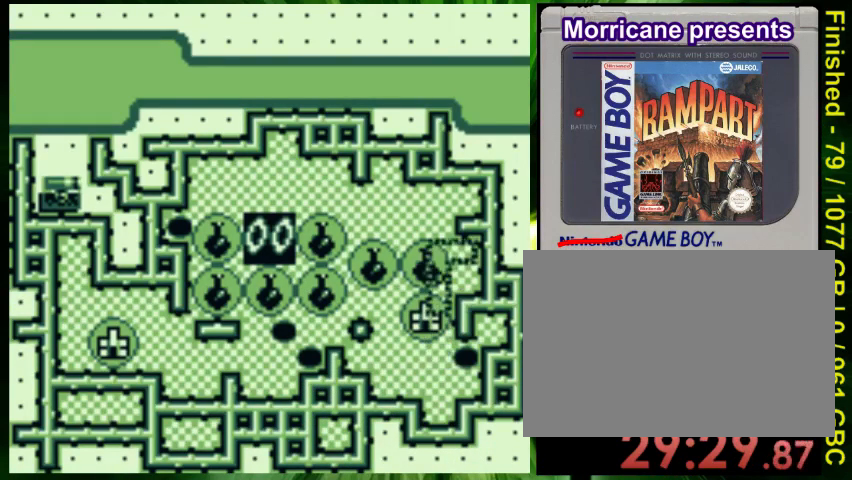
{"buttons": [], "events": [[167, "B", "down"], [300, "B", "up"], [500, "DPAD_UP", "up"]]}
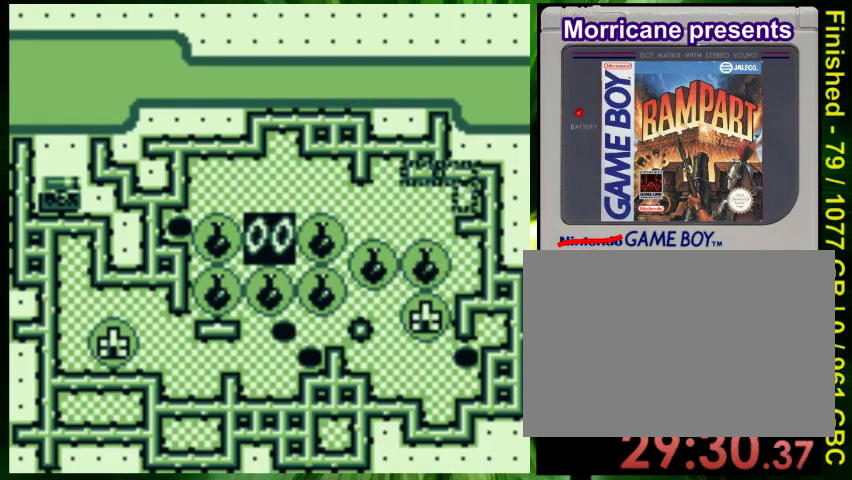
{"buttons": [], "events": [[67, "DPAD_RIGHT", "down"], [267, "DPAD_RIGHT", "up"], [267, "DPAD_UP", "down"], [400, "DPAD_UP", "up"]]}
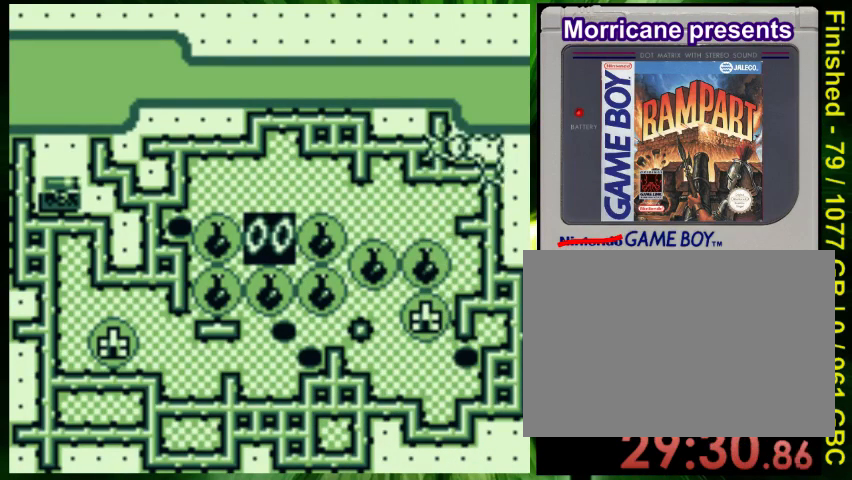
{"buttons": [], "events": [[100, "DPAD_RIGHT", "down"], [200, "DPAD_RIGHT", "up"], [333, "A", "down"], [467, "A", "up"]]}
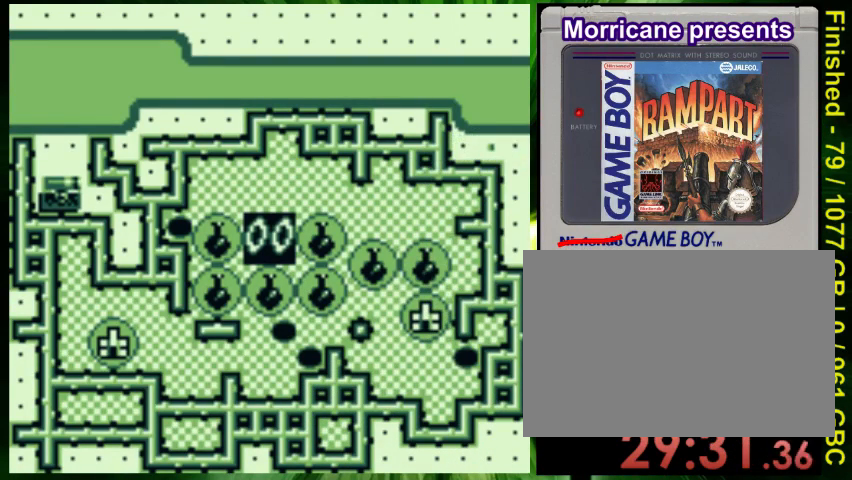
{"buttons": [], "events": []}
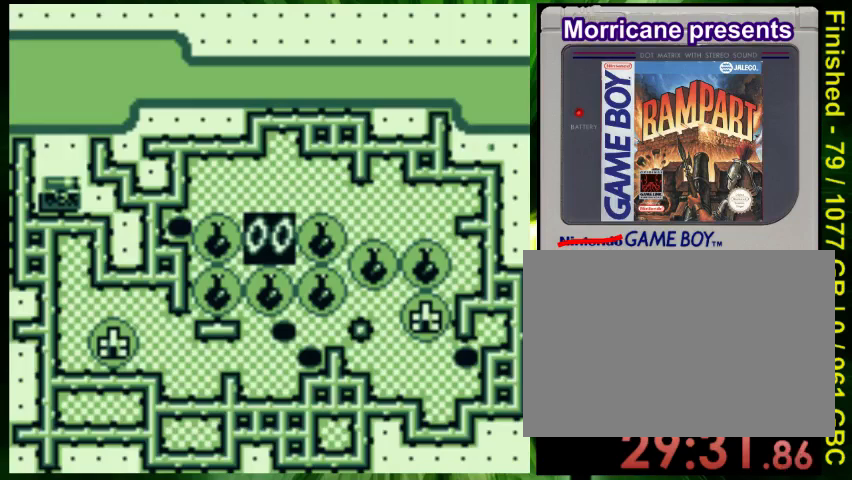
{"buttons": ["DPAD_LEFT"], "events": [[500, "DPAD_LEFT", "down"]]}
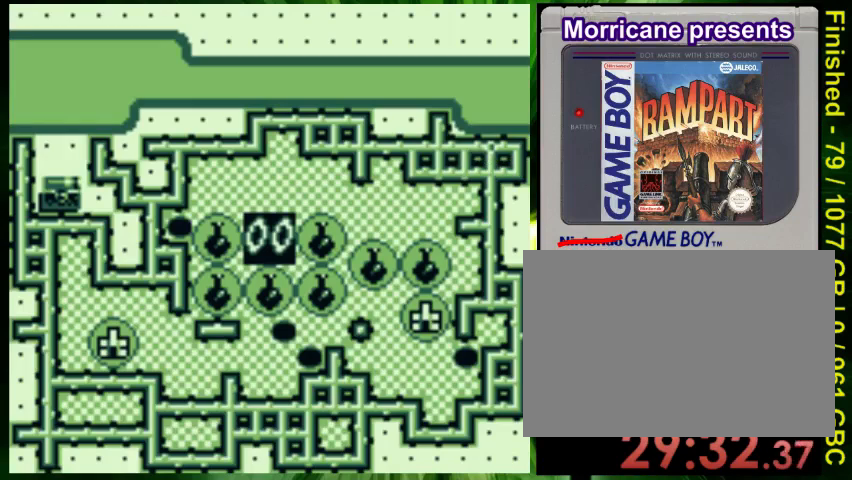
{"buttons": [], "events": [[400, "DPAD_LEFT", "up"]]}
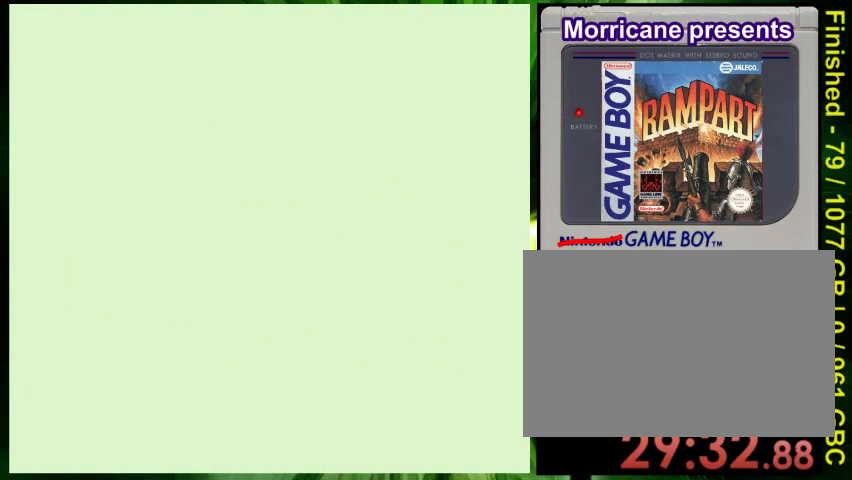
{"buttons": [], "events": []}
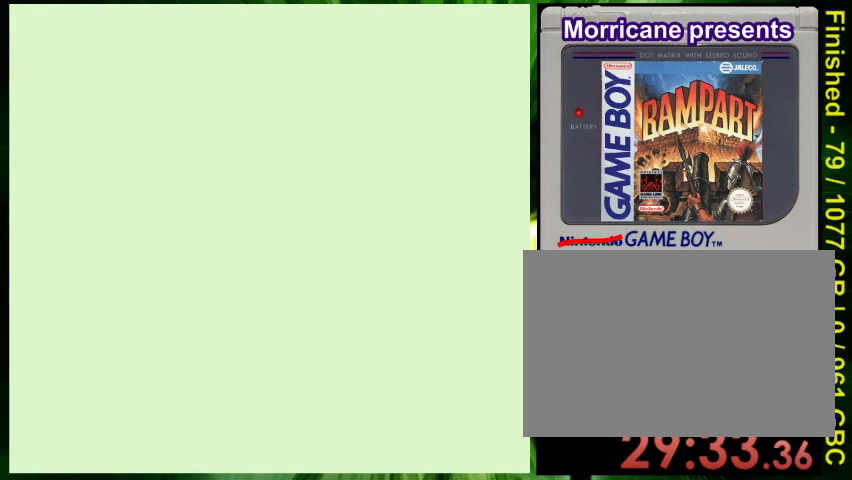
{"buttons": [], "events": []}
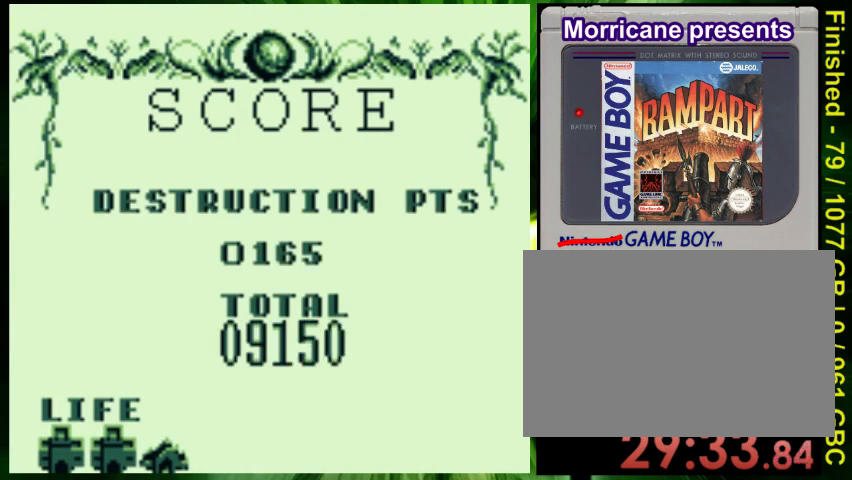
{"buttons": [], "events": []}
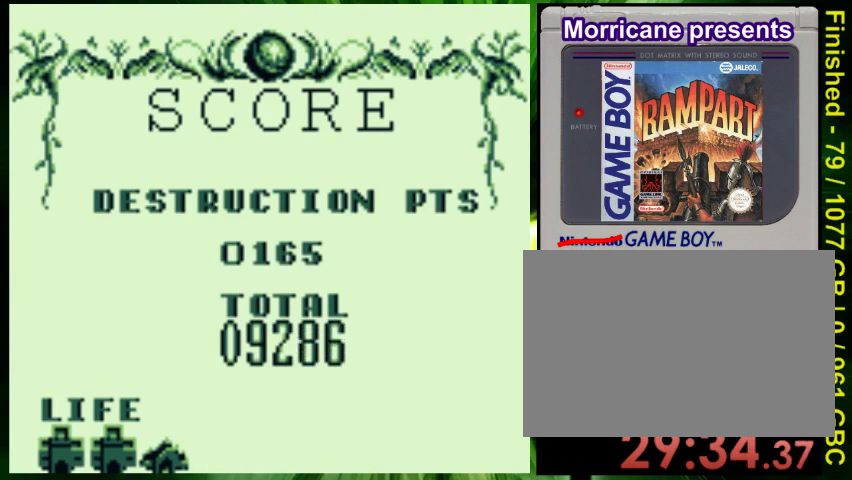
{"buttons": ["A"], "events": [[167, "A", "down"]]}
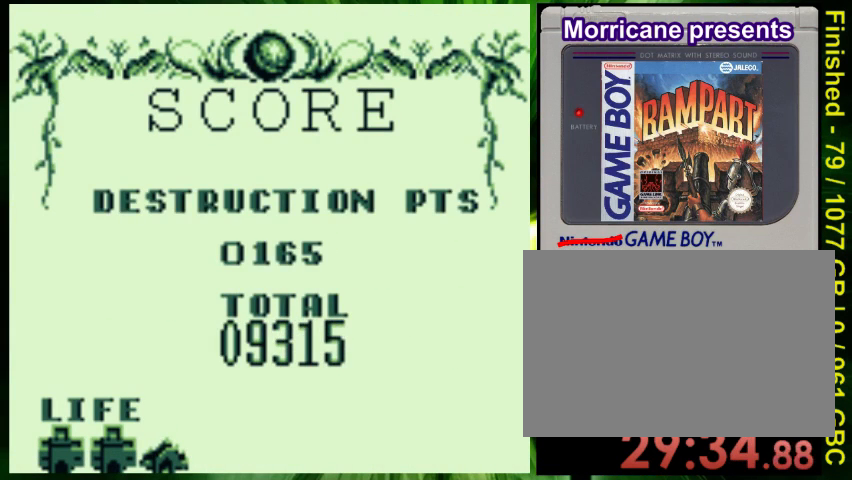
{"buttons": ["A"], "events": []}
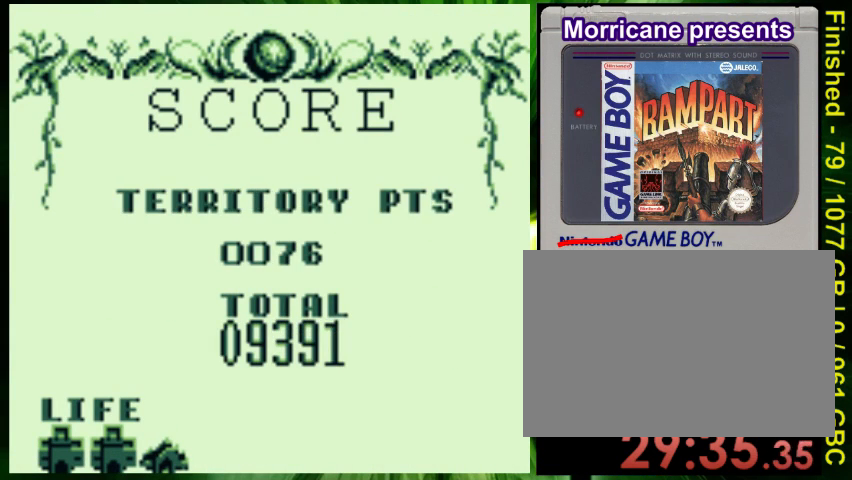
{"buttons": ["A"], "events": []}
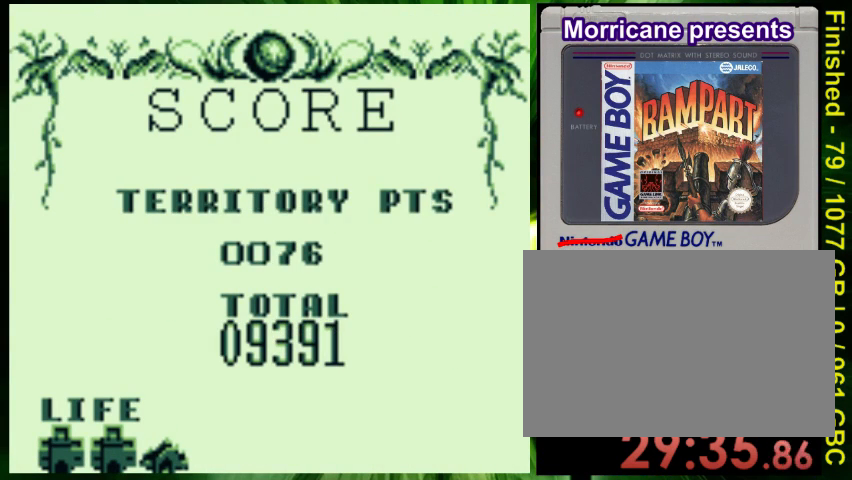
{"buttons": ["A"], "events": []}
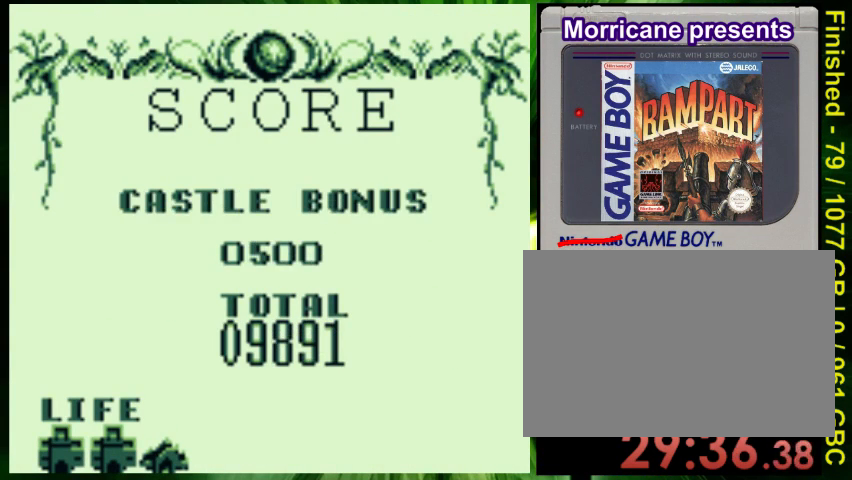
{"buttons": ["A"], "events": []}
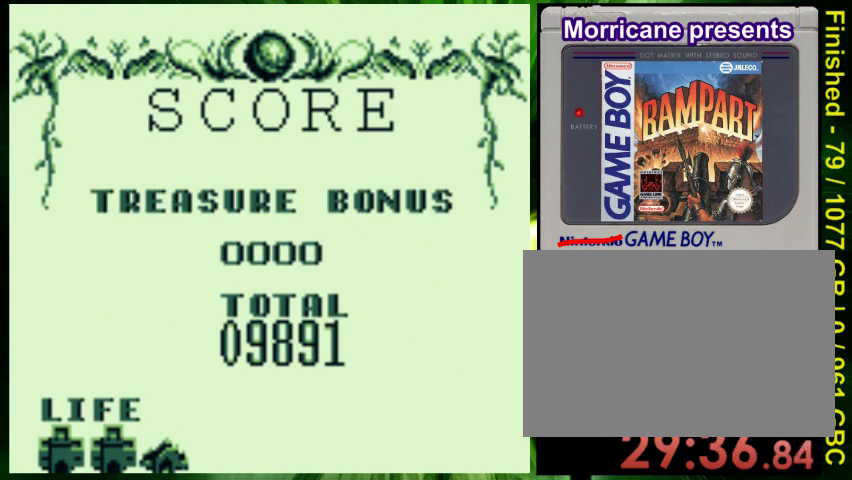
{"buttons": ["A"], "events": []}
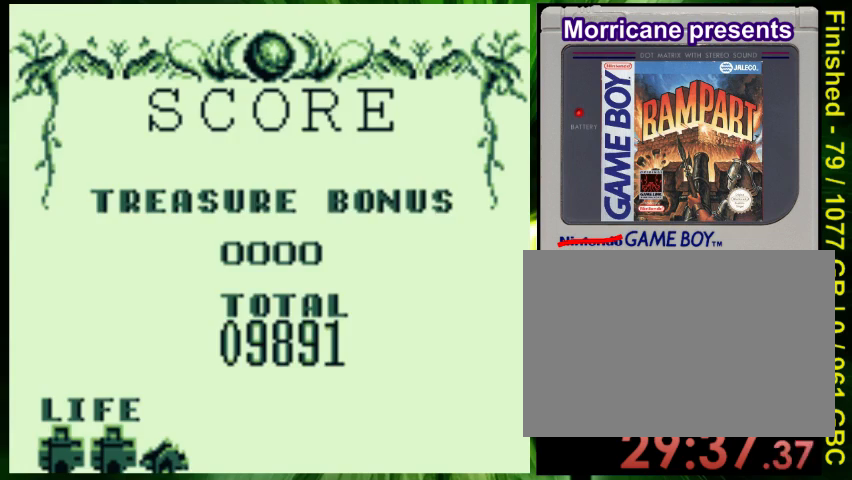
{"buttons": [], "events": [[500, "A", "up"]]}
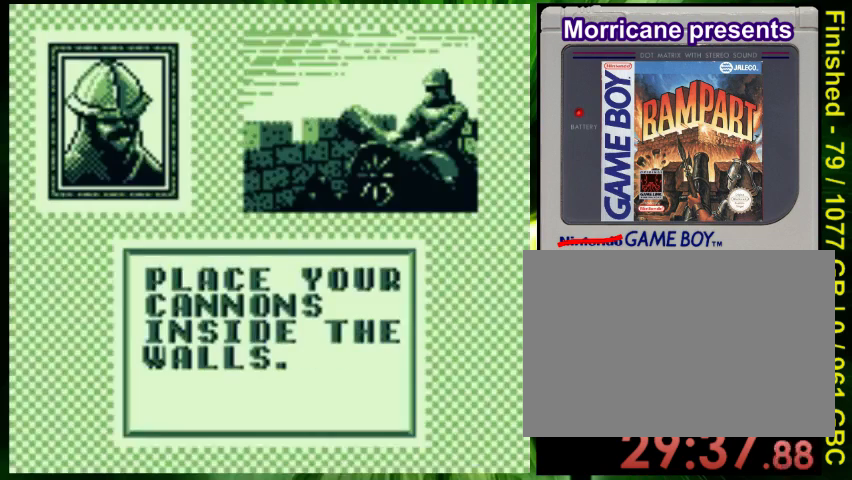
{"buttons": ["A"], "events": [[400, "A", "down"]]}
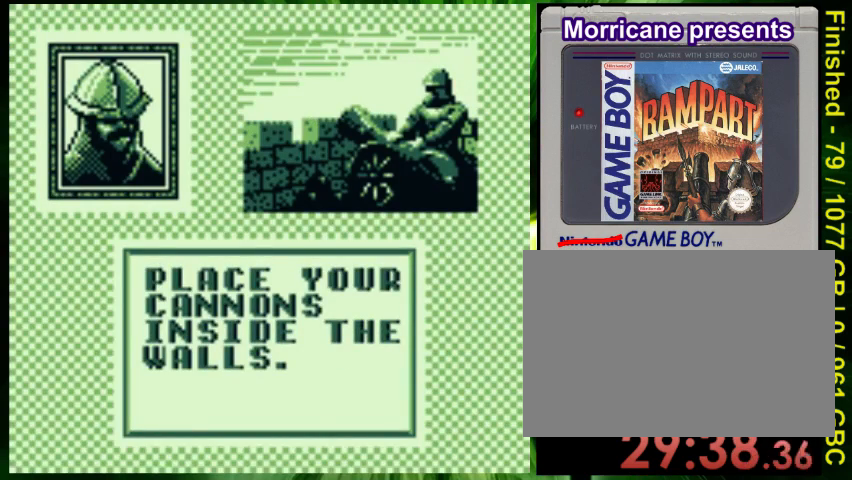
{"buttons": [], "events": [[33, "A", "up"]]}
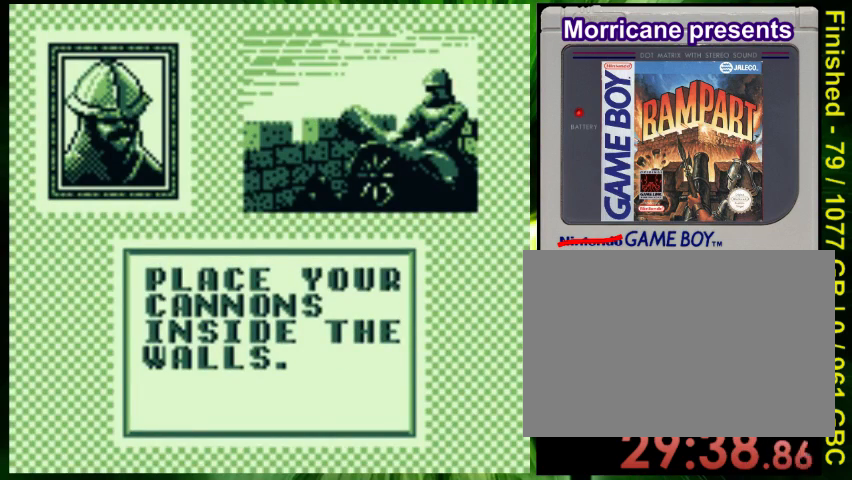
{"buttons": [], "events": []}
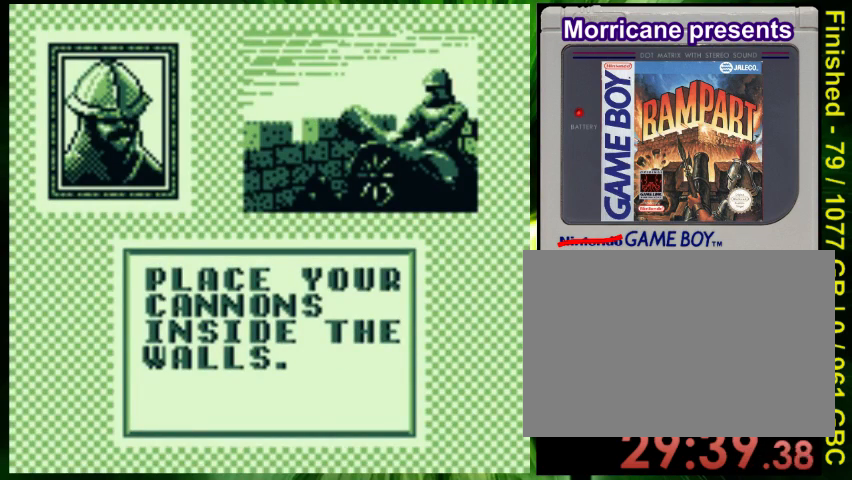
{"buttons": [], "events": [[300, "DPAD_LEFT", "down"], [433, "DPAD_LEFT", "up"]]}
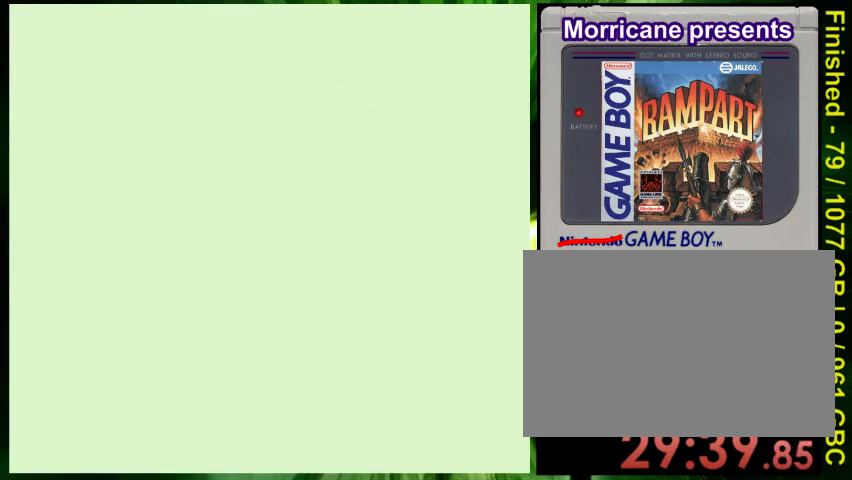
{"buttons": [], "events": [[33, "DPAD_UP", "down"], [67, "DPAD_LEFT", "down"], [100, "DPAD_UP", "up"], [200, "DPAD_DOWN", "down"], [200, "DPAD_LEFT", "up"], [233, "DPAD_DOWN", "up"], [233, "DPAD_UP", "down"], [333, "DPAD_UP", "up"]]}
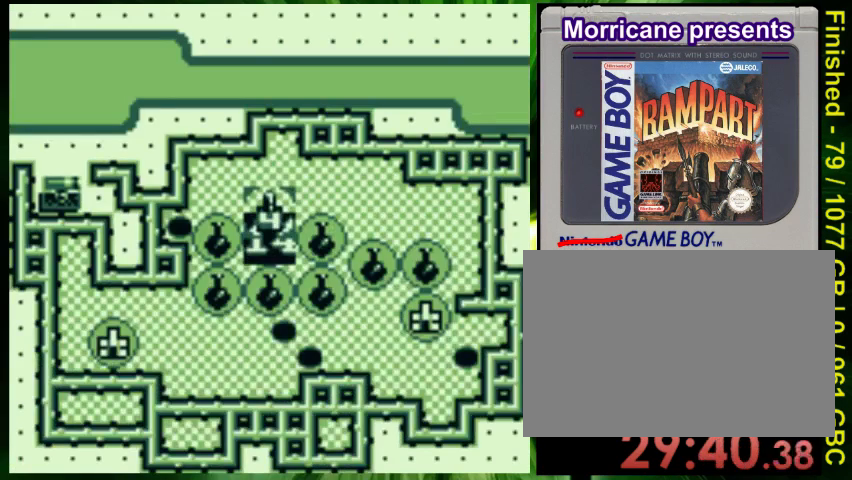
{"buttons": [], "events": [[200, "DPAD_UP", "down"], [400, "DPAD_UP", "up"]]}